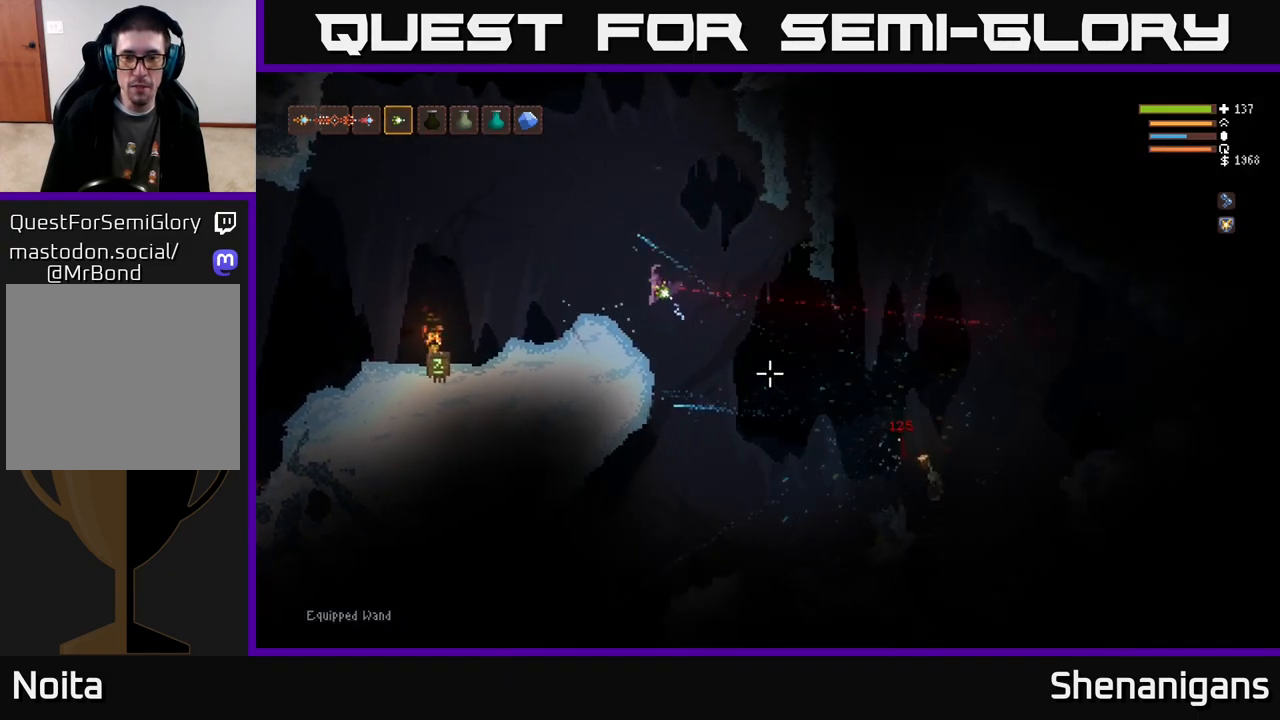
Gameplay with a controller (Xbox layout); each line is a JSON object with the inputs held at the frame after it. "events" lists button and stick changes between this image and that frame as [ms after this image, input, new state], when the widget could be followed in between.
{"buttons": ["L2"], "left_stick": "up-right", "right_stick": "down-right", "events": [[17, "left_stick", "center"], [67, "left_stick", "left"], [217, "L2", "down"], [233, "left_stick", "up-left"], [417, "left_stick", "up-right"]]}
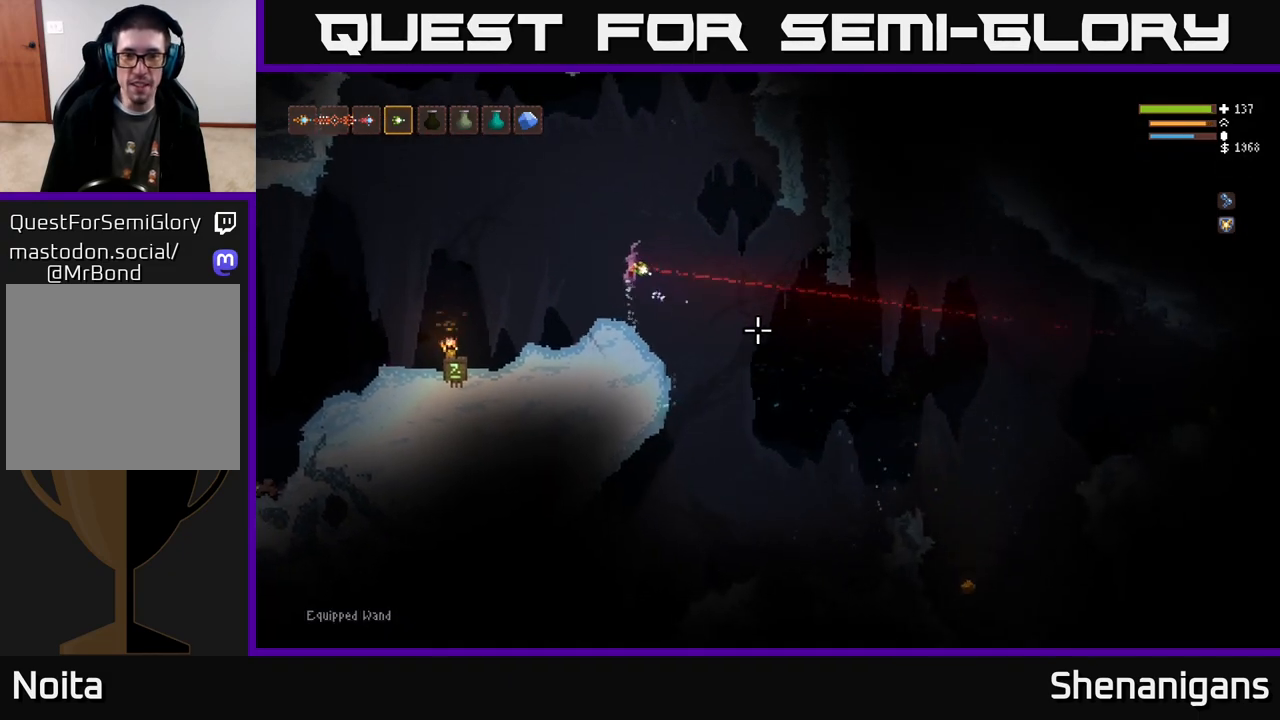
{"buttons": [], "left_stick": "right", "right_stick": "down-right", "events": [[17, "left_stick", "right"], [300, "L2", "up"]]}
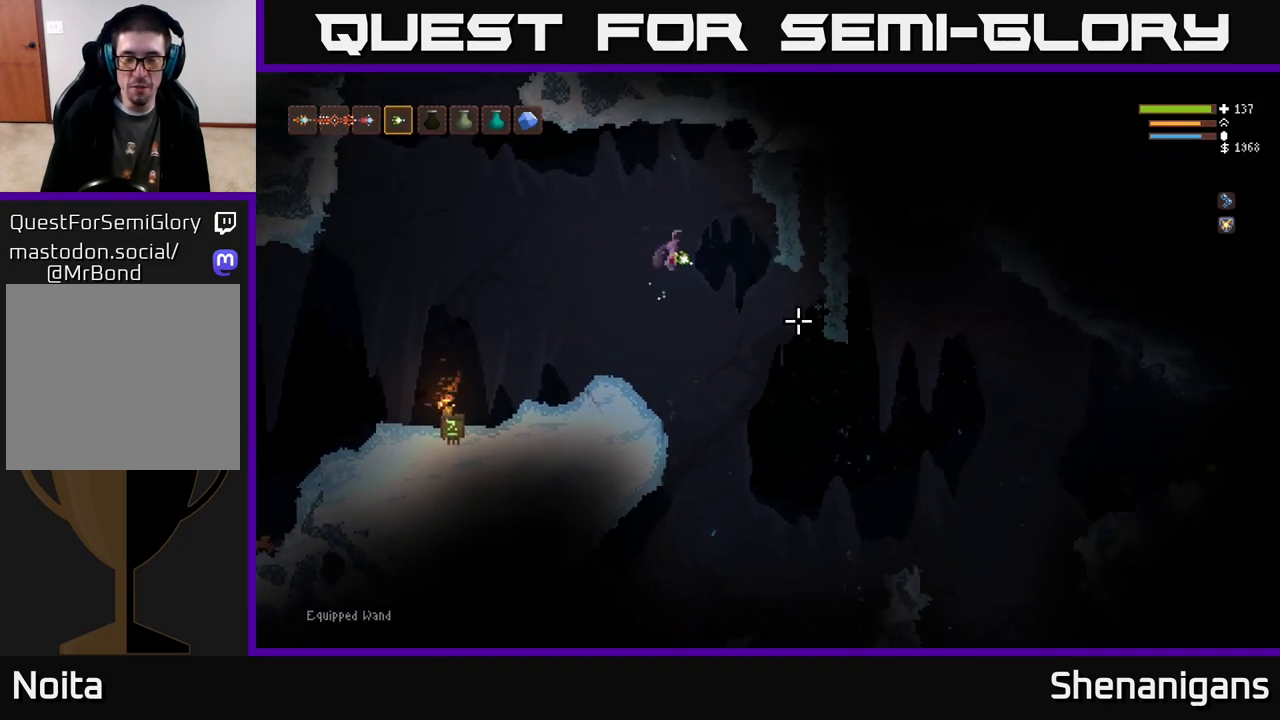
{"buttons": [], "left_stick": "right", "right_stick": "down-right", "events": []}
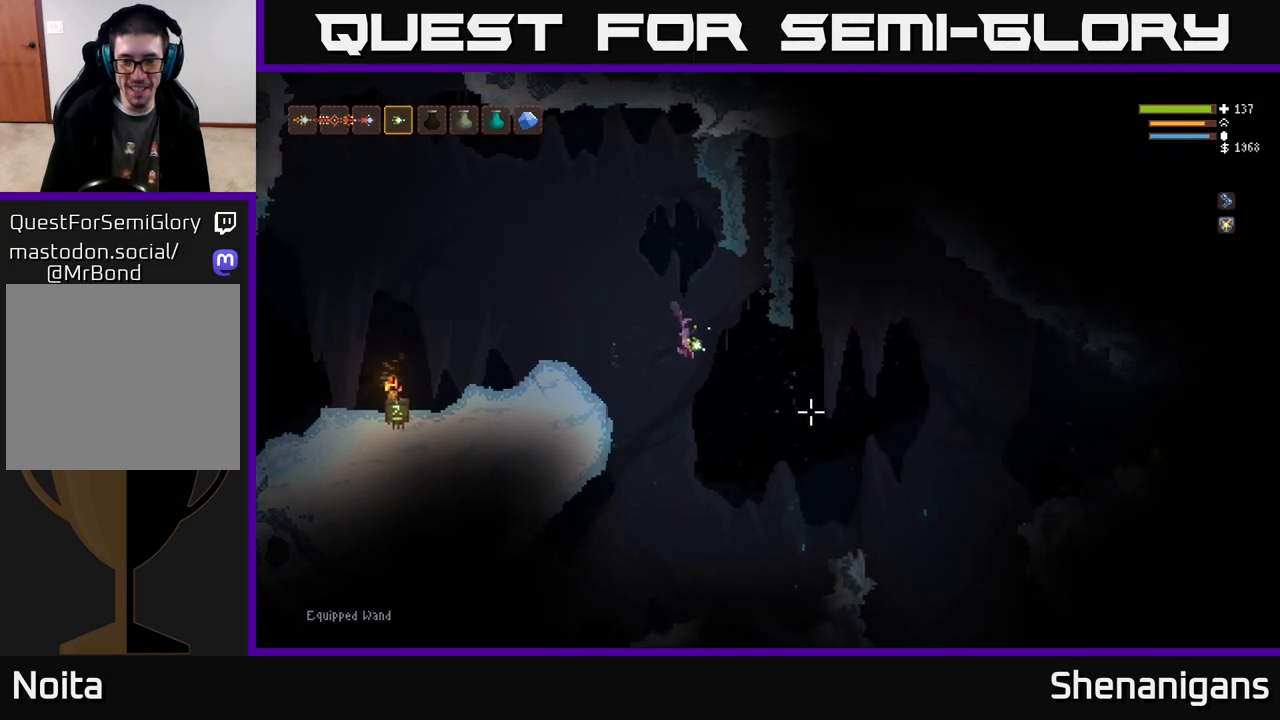
{"buttons": [], "left_stick": "right", "right_stick": "right", "events": [[233, "right_stick", "right"], [283, "L2", "down"], [350, "L2", "up"]]}
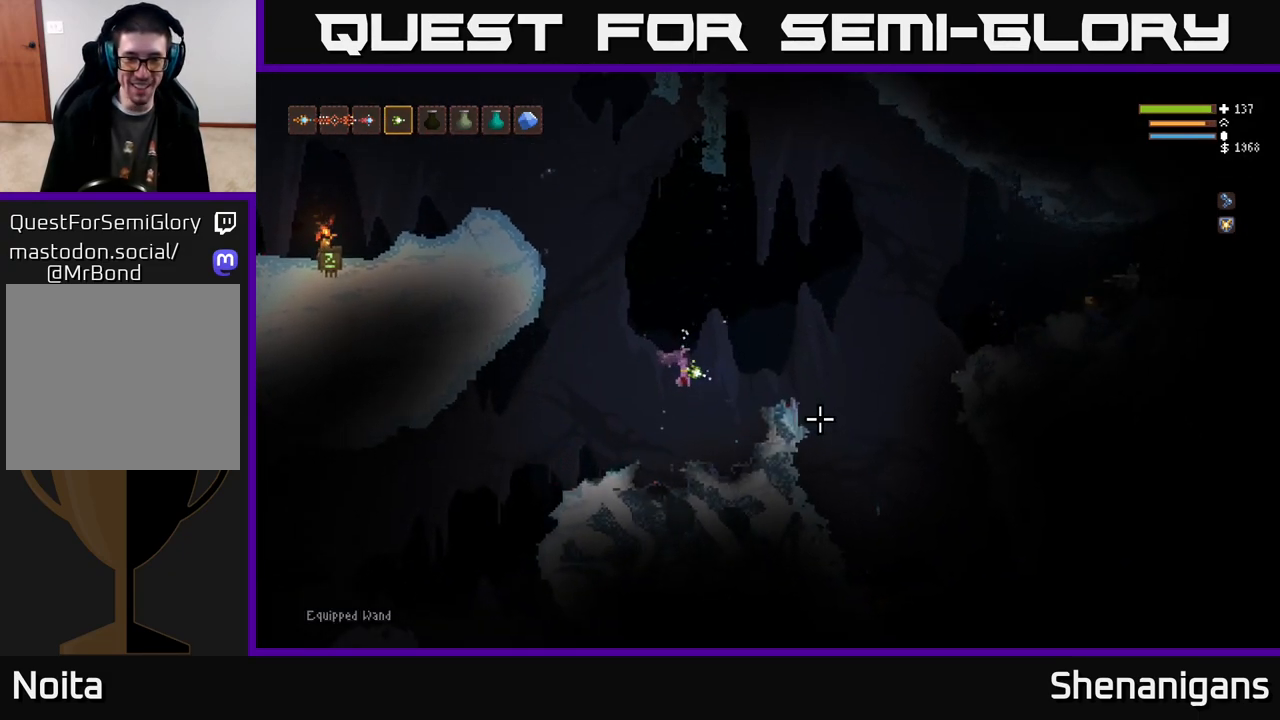
{"buttons": [], "left_stick": "right", "right_stick": "right", "events": [[183, "left_stick", "center"], [350, "left_stick", "right"]]}
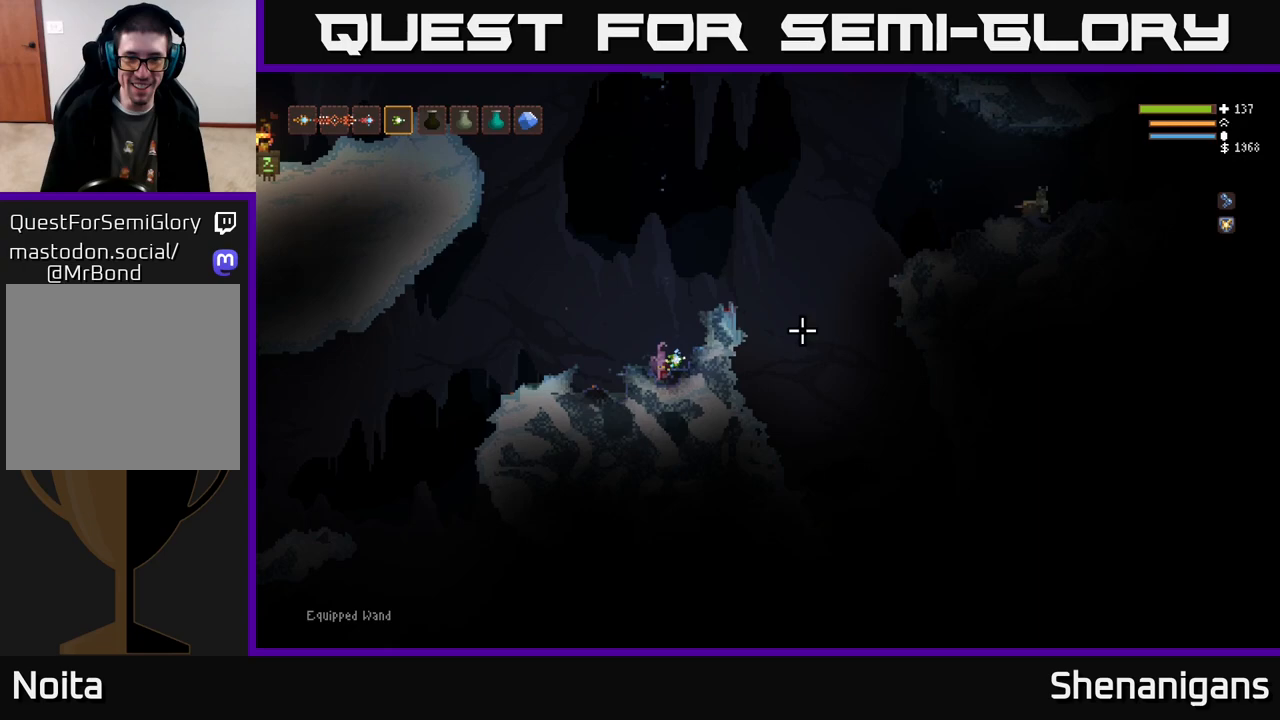
{"buttons": [], "left_stick": "right", "right_stick": "right", "events": [[50, "L2", "down"], [50, "left_stick", "center"], [117, "left_stick", "up-left"], [167, "left_stick", "center"], [233, "left_stick", "right"], [433, "L2", "up"]]}
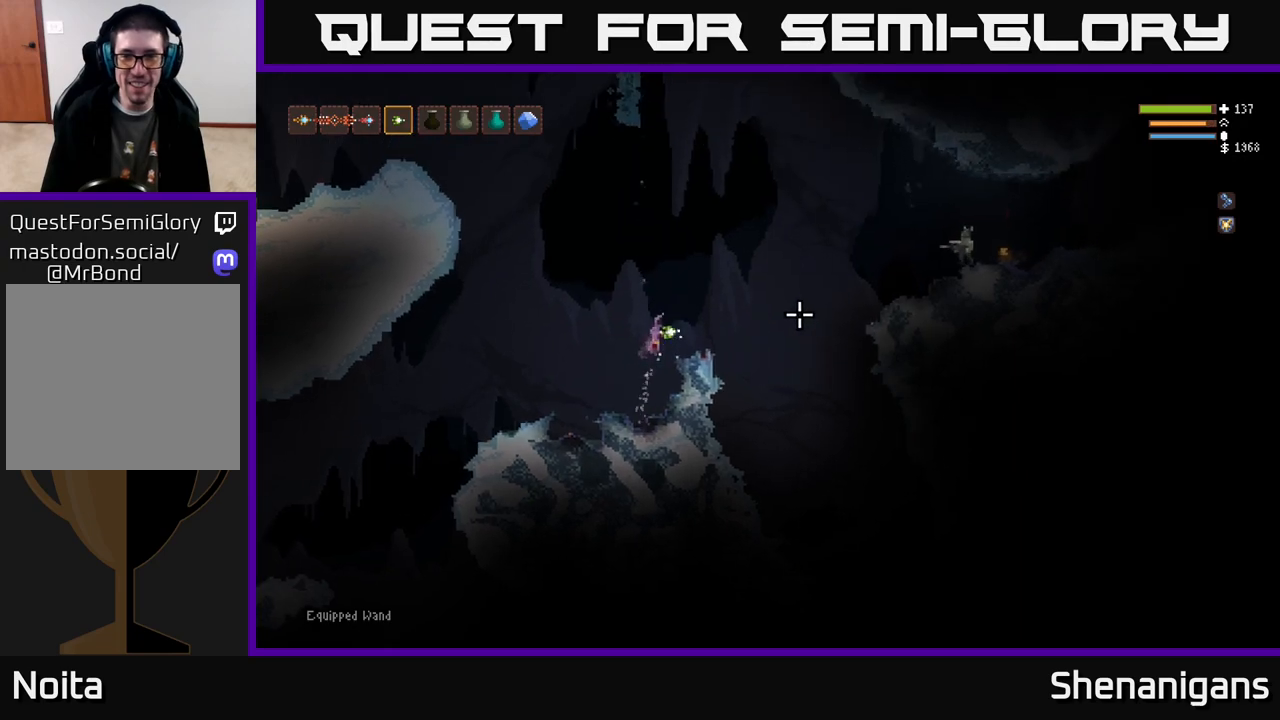
{"buttons": [], "left_stick": "right", "right_stick": "right", "events": [[167, "L2", "down"], [267, "R2", "down"], [350, "R2", "up"], [367, "L2", "up"]]}
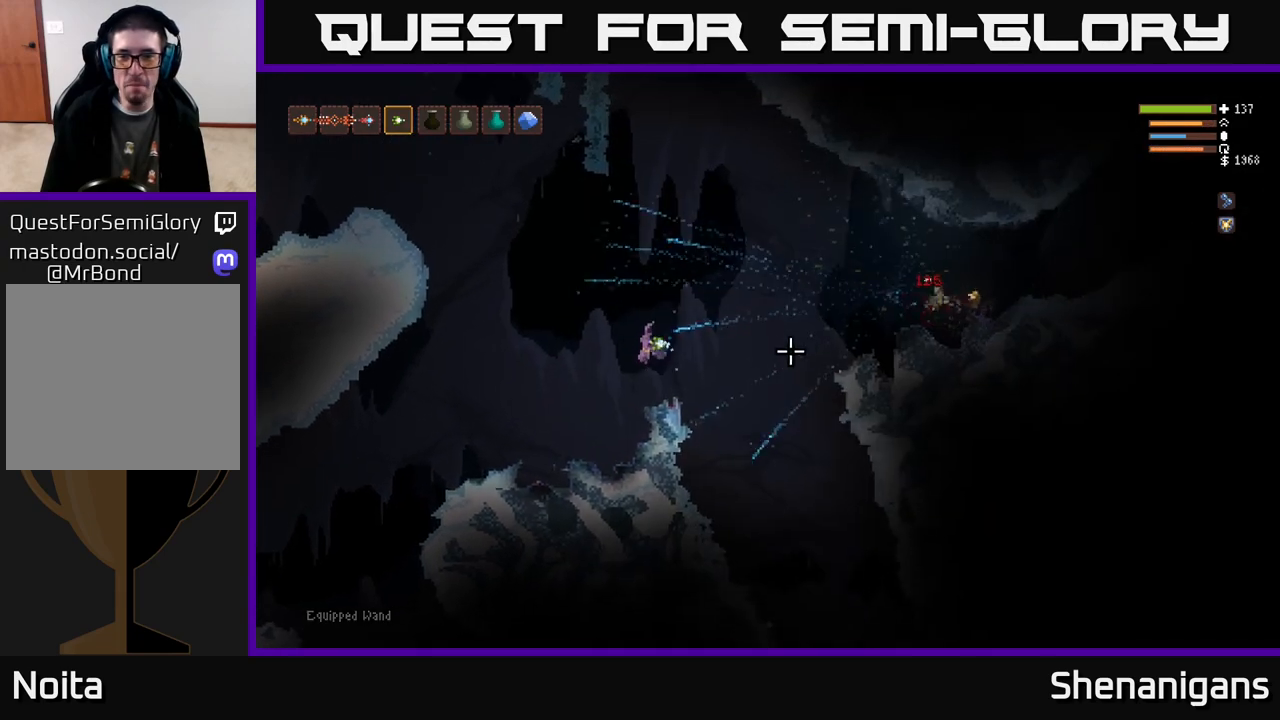
{"buttons": ["L2"], "left_stick": "right", "right_stick": "right", "events": [[383, "L2", "down"]]}
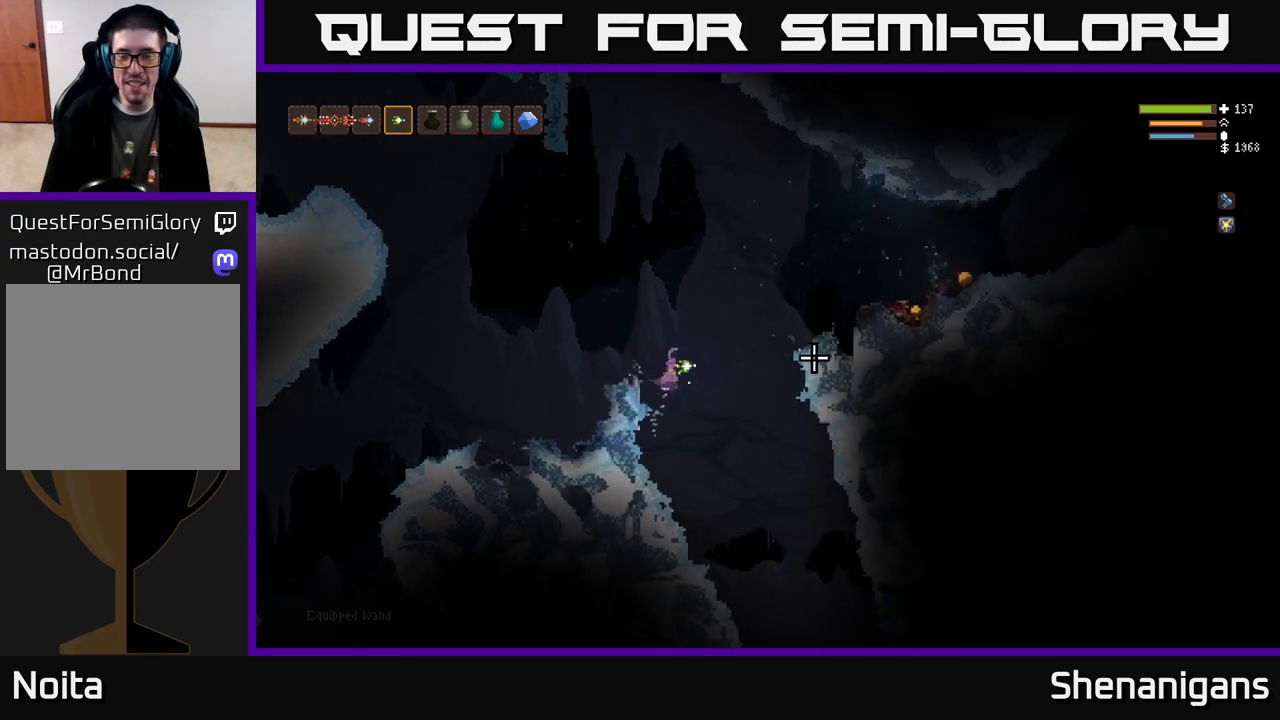
{"buttons": [], "left_stick": "right", "right_stick": "right", "events": [[200, "L2", "up"], [400, "L2", "down"], [500, "L2", "up"]]}
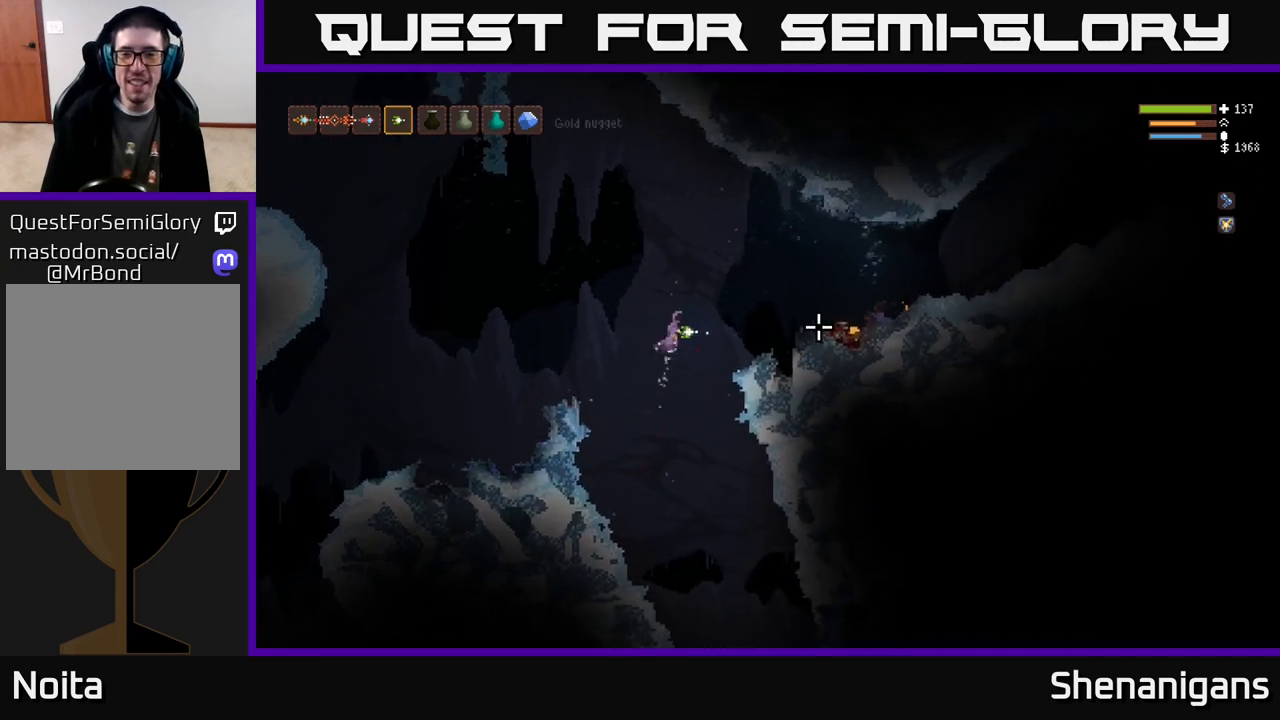
{"buttons": [], "left_stick": "right", "right_stick": "right", "events": [[217, "L2", "down"], [367, "L2", "up"]]}
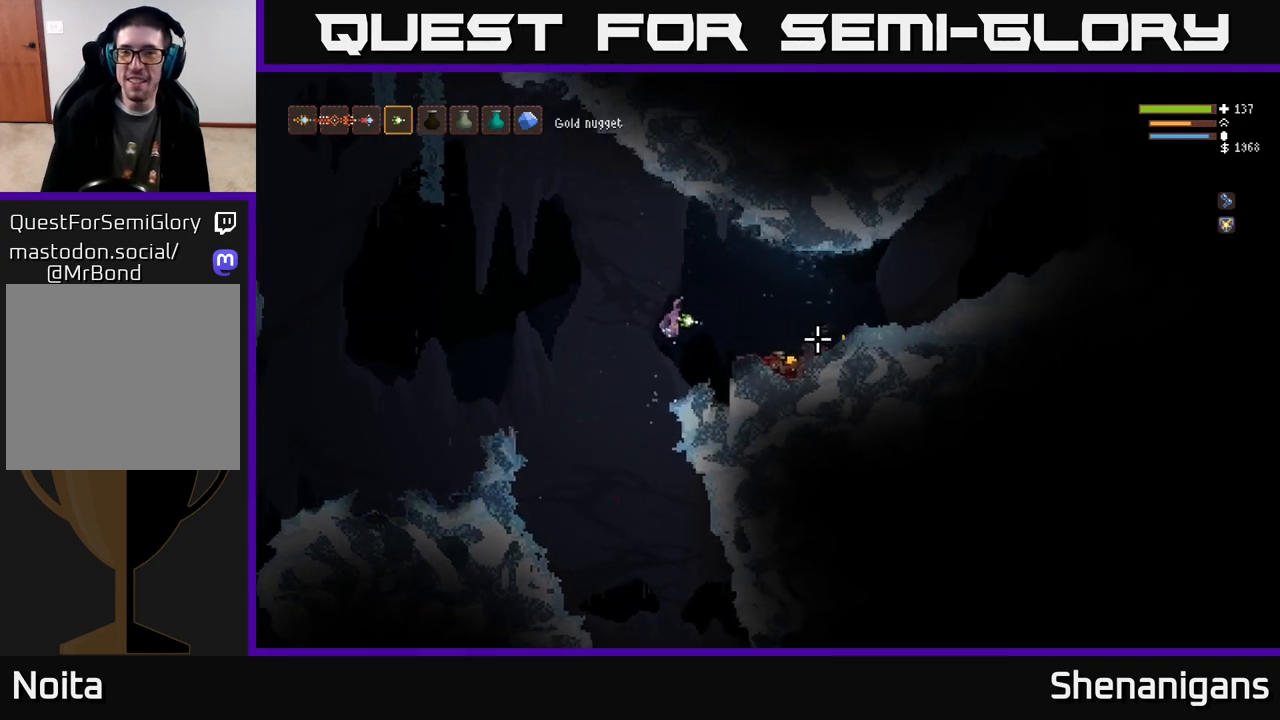
{"buttons": [], "left_stick": "right", "right_stick": "right", "events": [[33, "L2", "down"], [150, "L2", "up"]]}
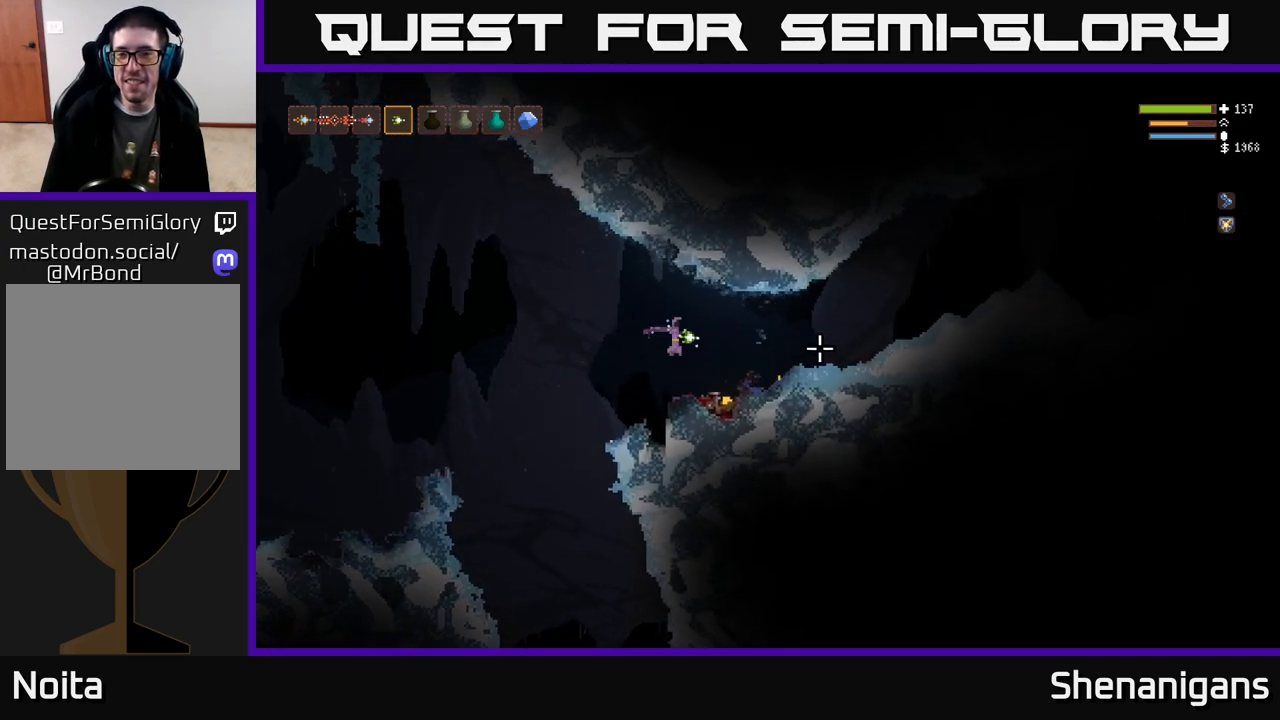
{"buttons": [], "left_stick": "right", "right_stick": "right", "events": [[233, "L2", "down"], [350, "L2", "up"]]}
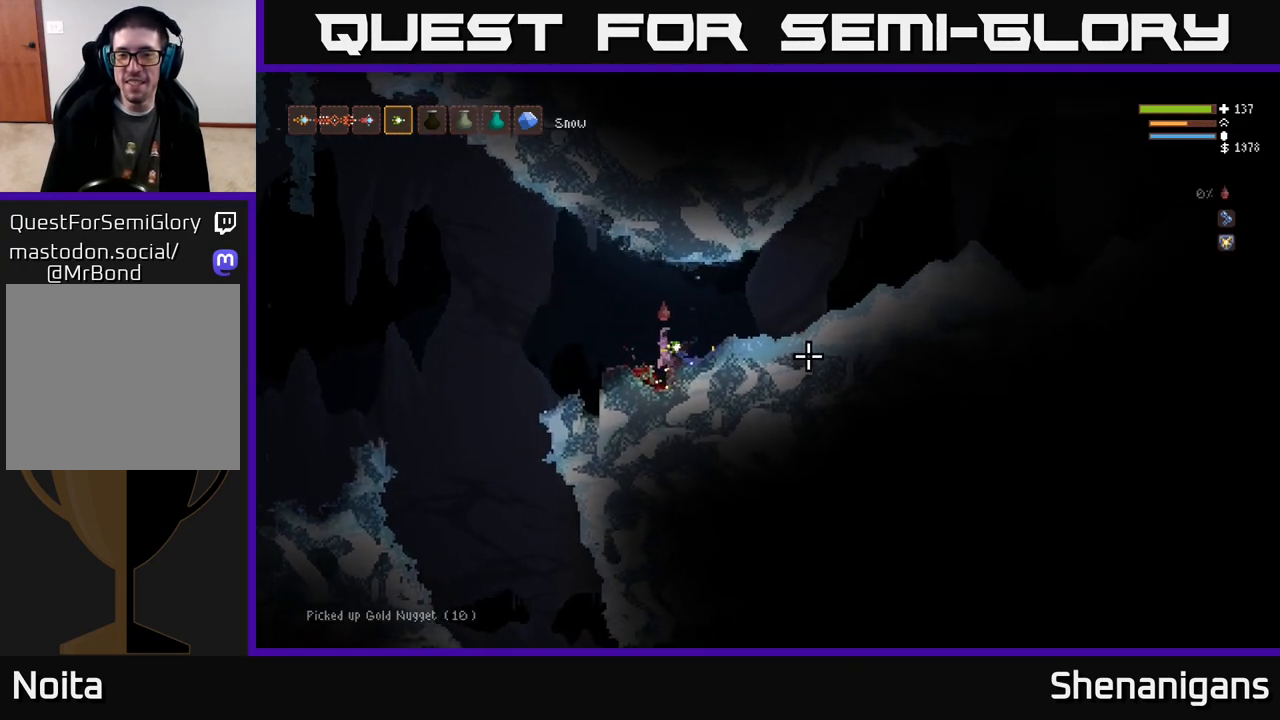
{"buttons": [], "left_stick": "right", "right_stick": "right", "events": [[183, "L2", "down"], [400, "L2", "up"]]}
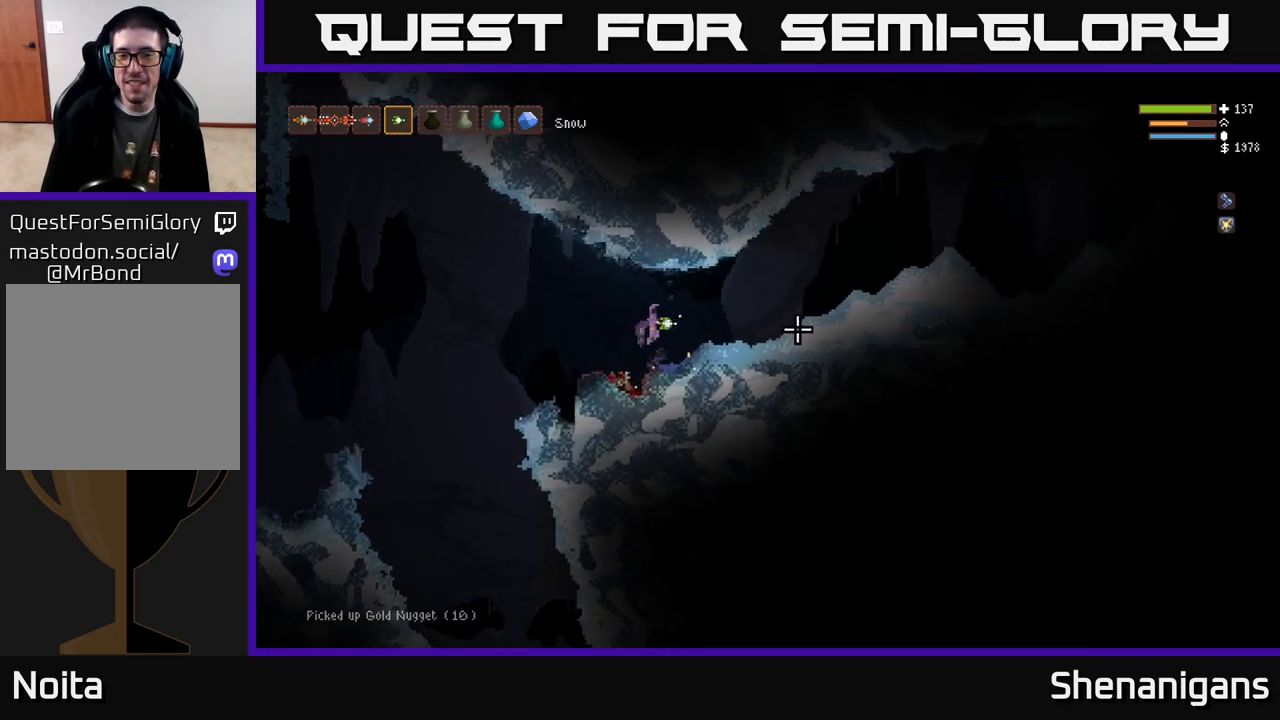
{"buttons": [], "left_stick": "right", "right_stick": "right", "events": [[367, "L2", "down"], [450, "L2", "up"]]}
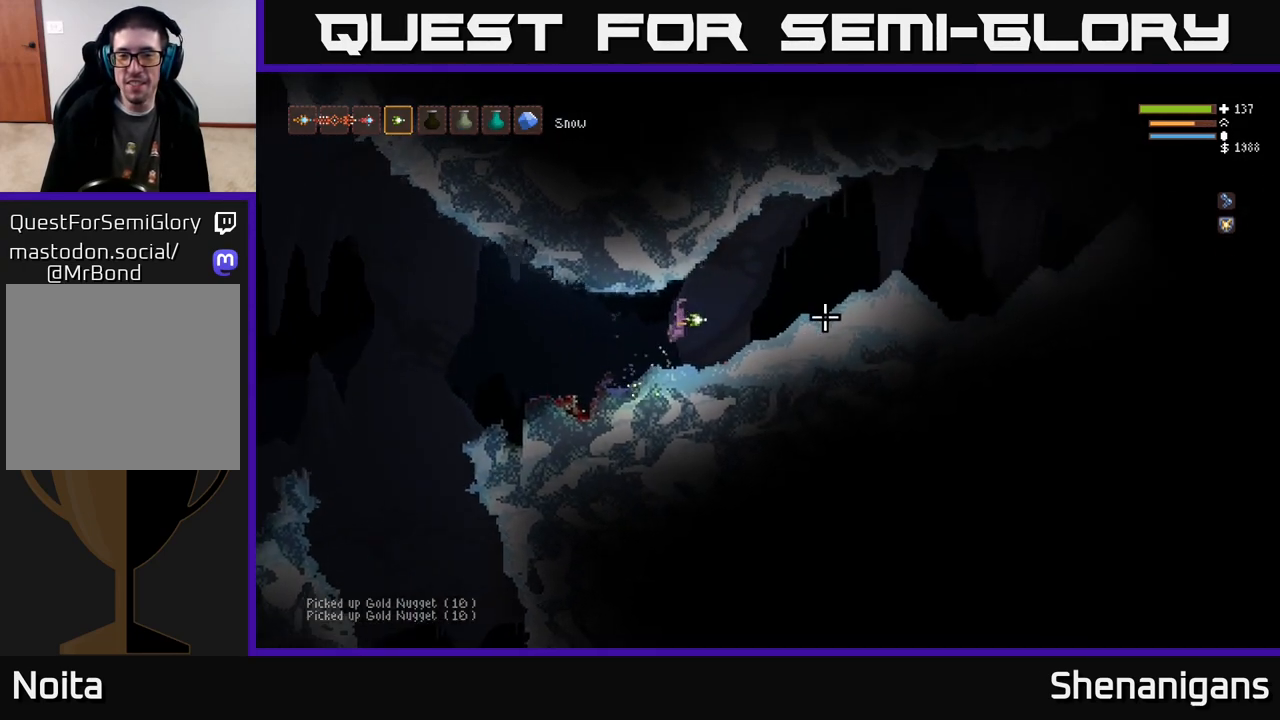
{"buttons": ["L2"], "left_stick": "right", "right_stick": "right", "events": [[467, "L2", "down"]]}
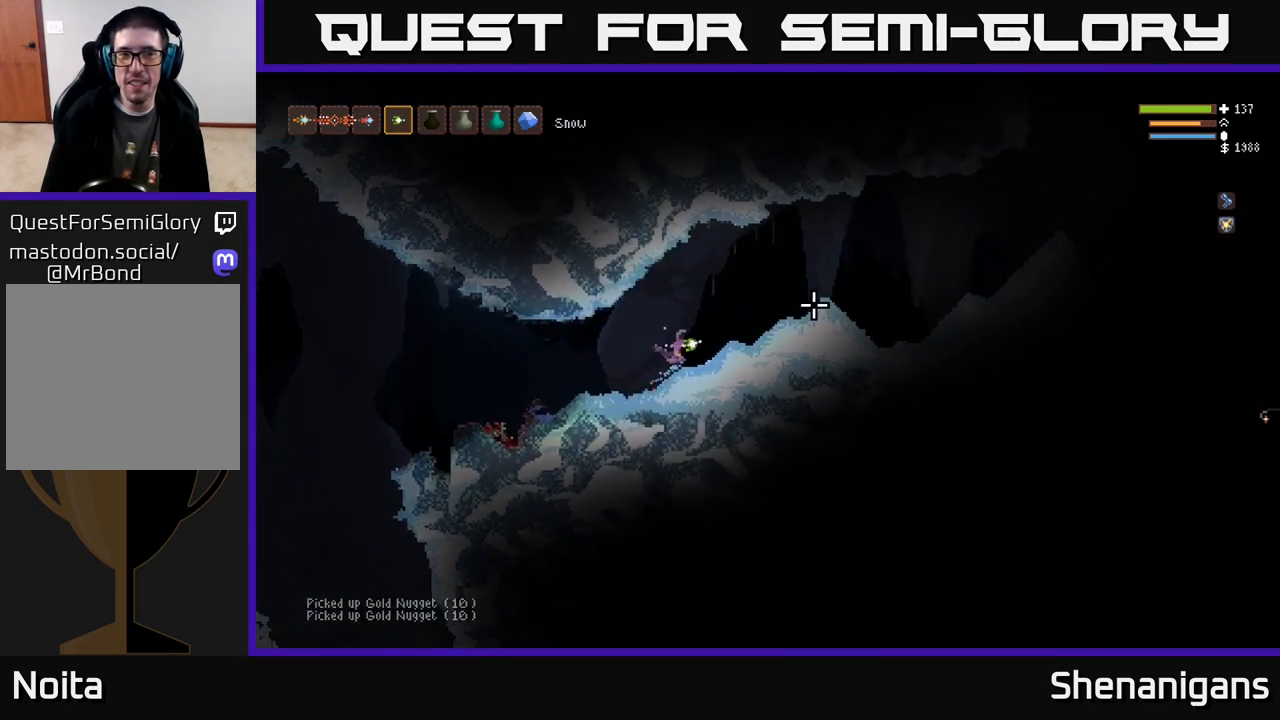
{"buttons": [], "left_stick": "right", "right_stick": "right", "events": [[83, "L2", "up"], [300, "L1", "down"], [367, "L1", "up"]]}
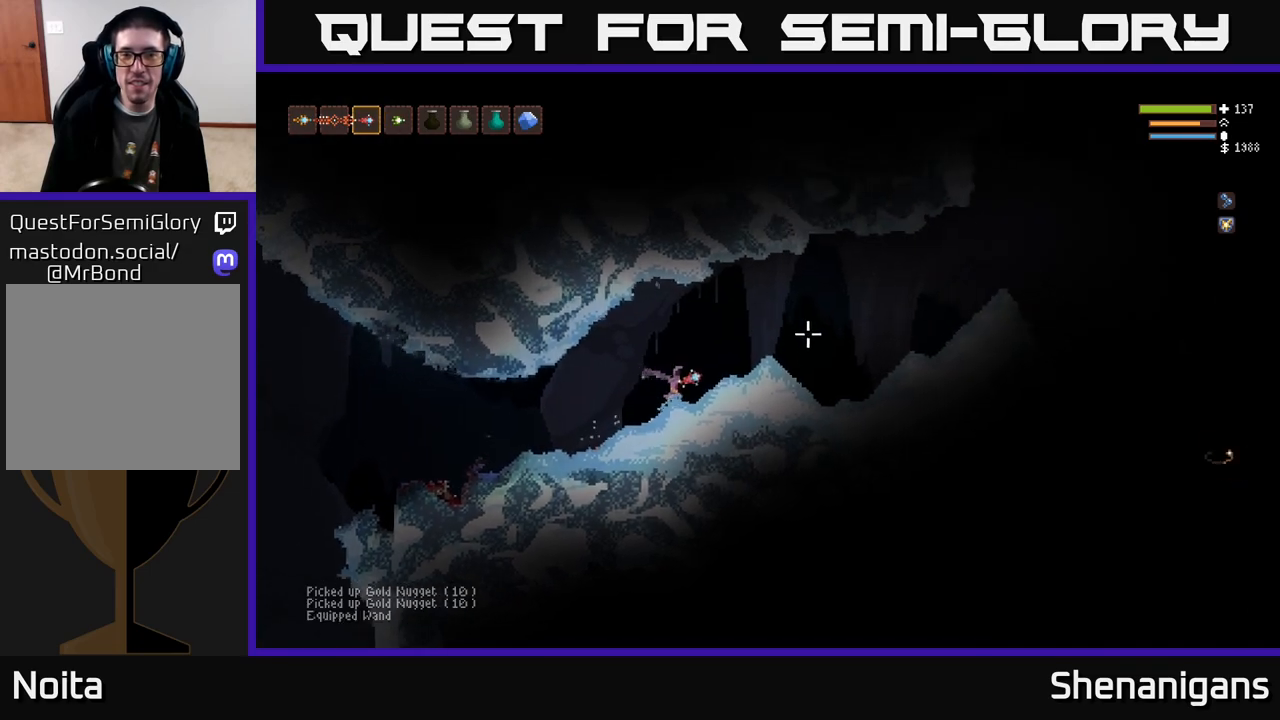
{"buttons": [], "left_stick": "right", "right_stick": "right", "events": [[17, "L2", "down"], [183, "L2", "up"]]}
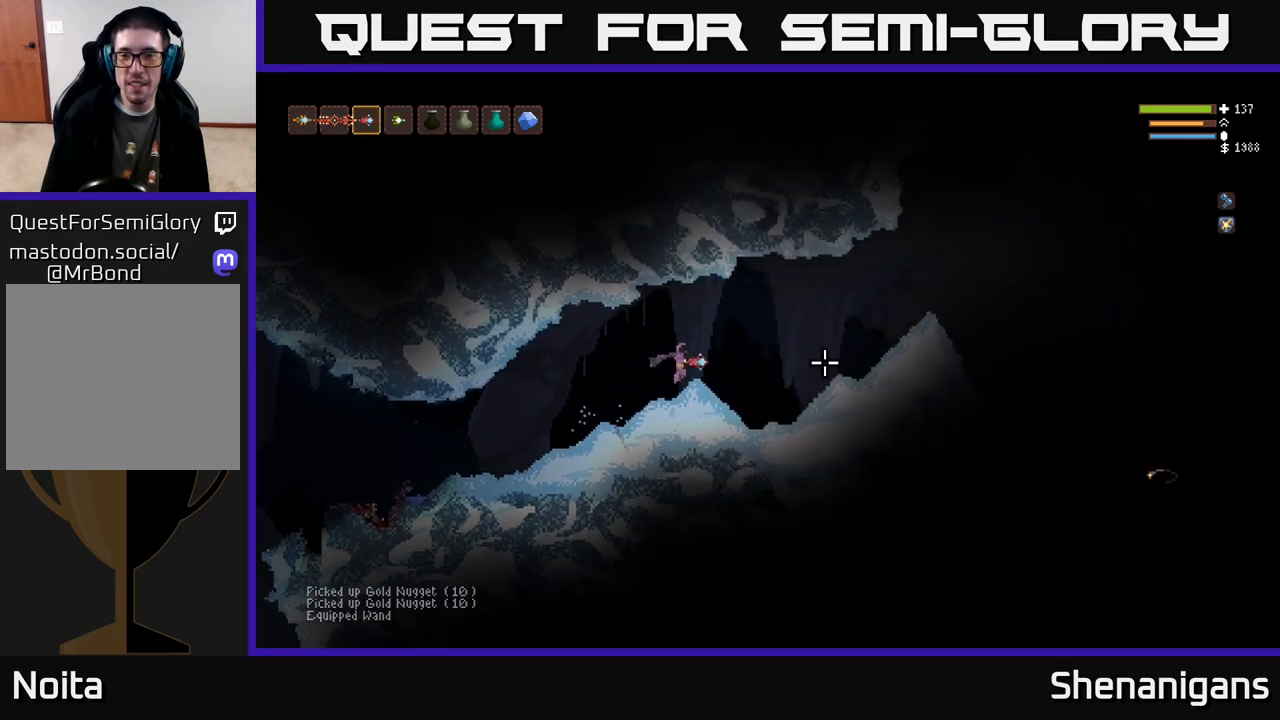
{"buttons": [], "left_stick": "right", "right_stick": "right", "events": [[300, "L2", "down"], [450, "L2", "up"]]}
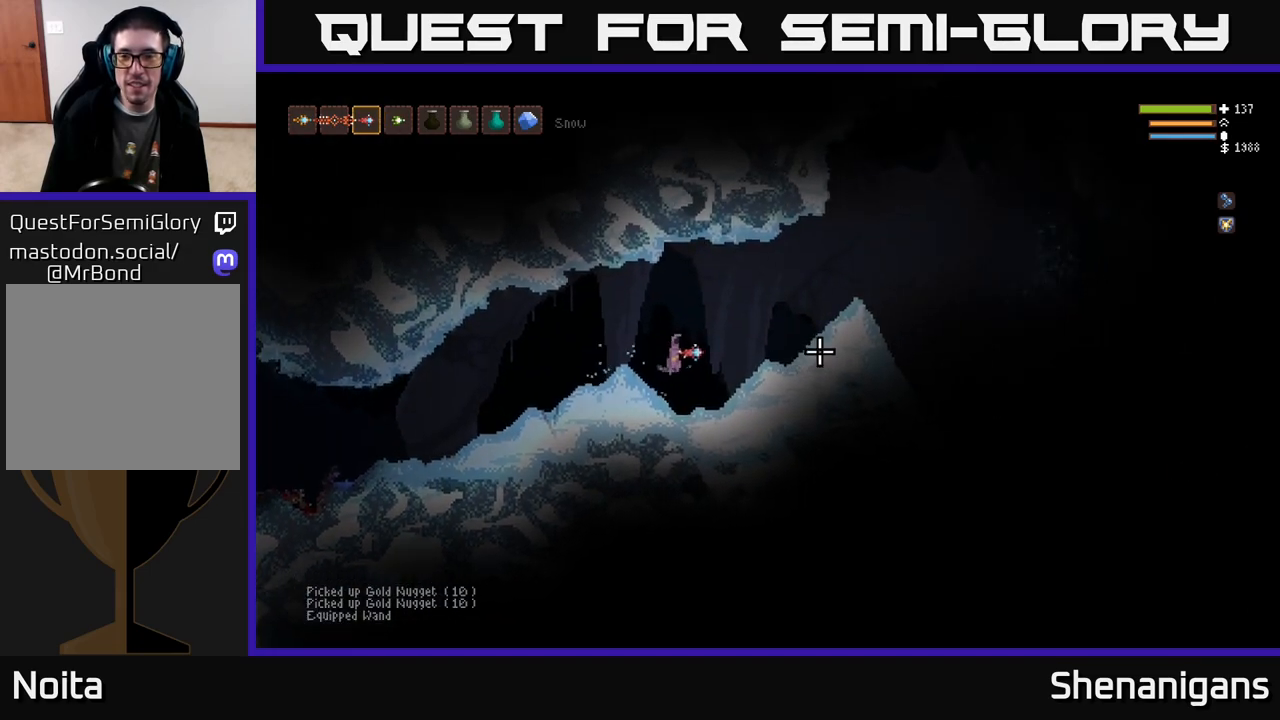
{"buttons": [], "left_stick": "right", "right_stick": "right", "events": [[250, "L2", "down"], [417, "L2", "up"]]}
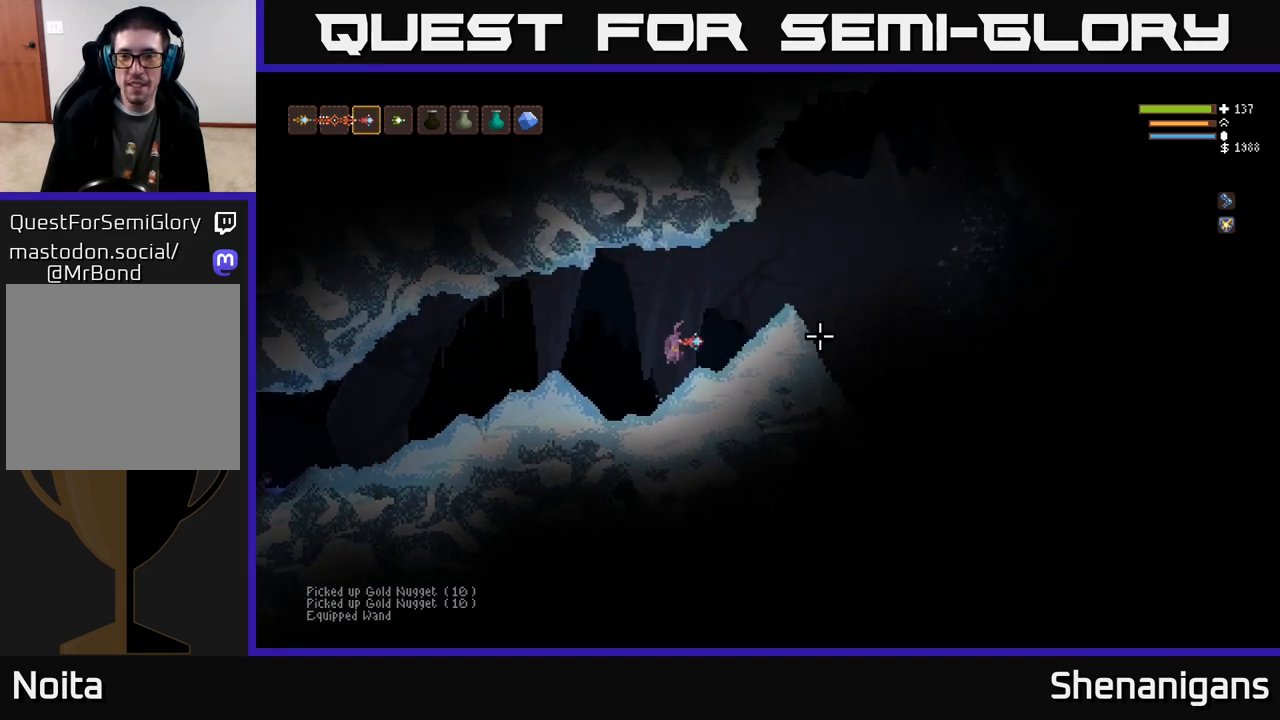
{"buttons": ["L2"], "left_stick": "right", "right_stick": "right", "events": [[350, "L2", "down"]]}
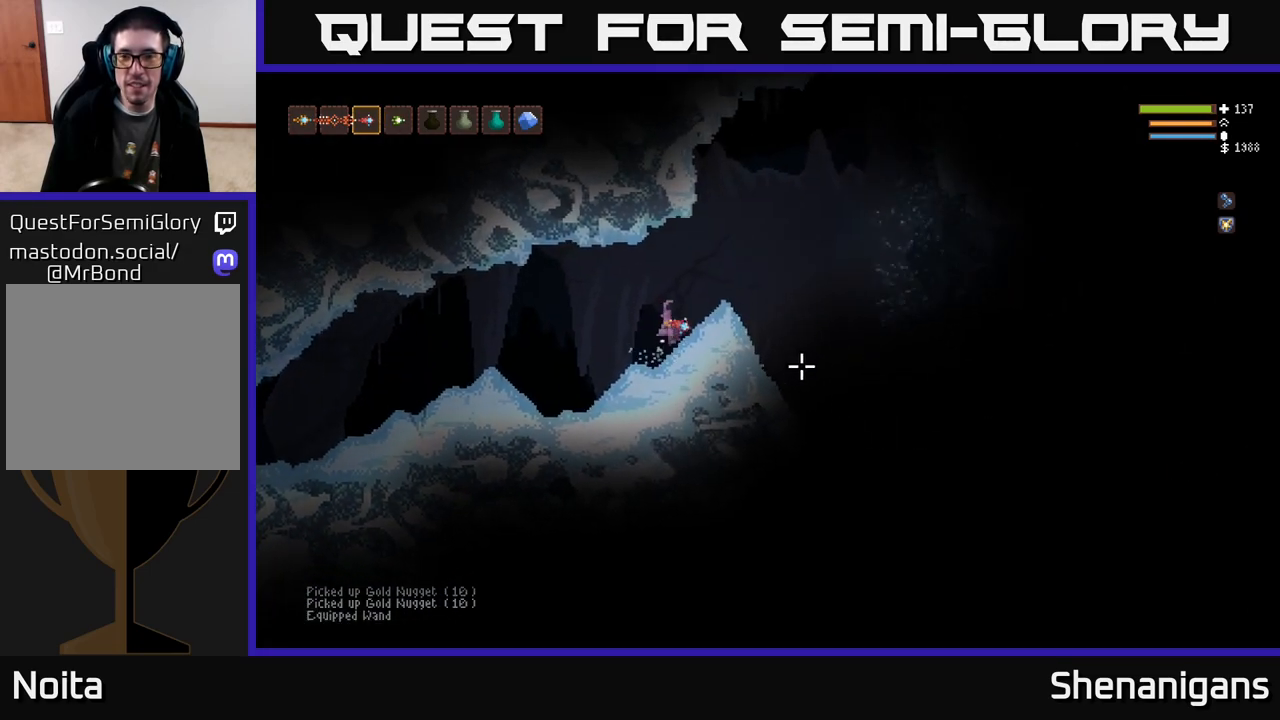
{"buttons": [], "left_stick": "right", "right_stick": "down-right", "events": [[17, "R1", "down"], [33, "L2", "up"], [100, "R1", "up"], [300, "right_stick", "down-right"]]}
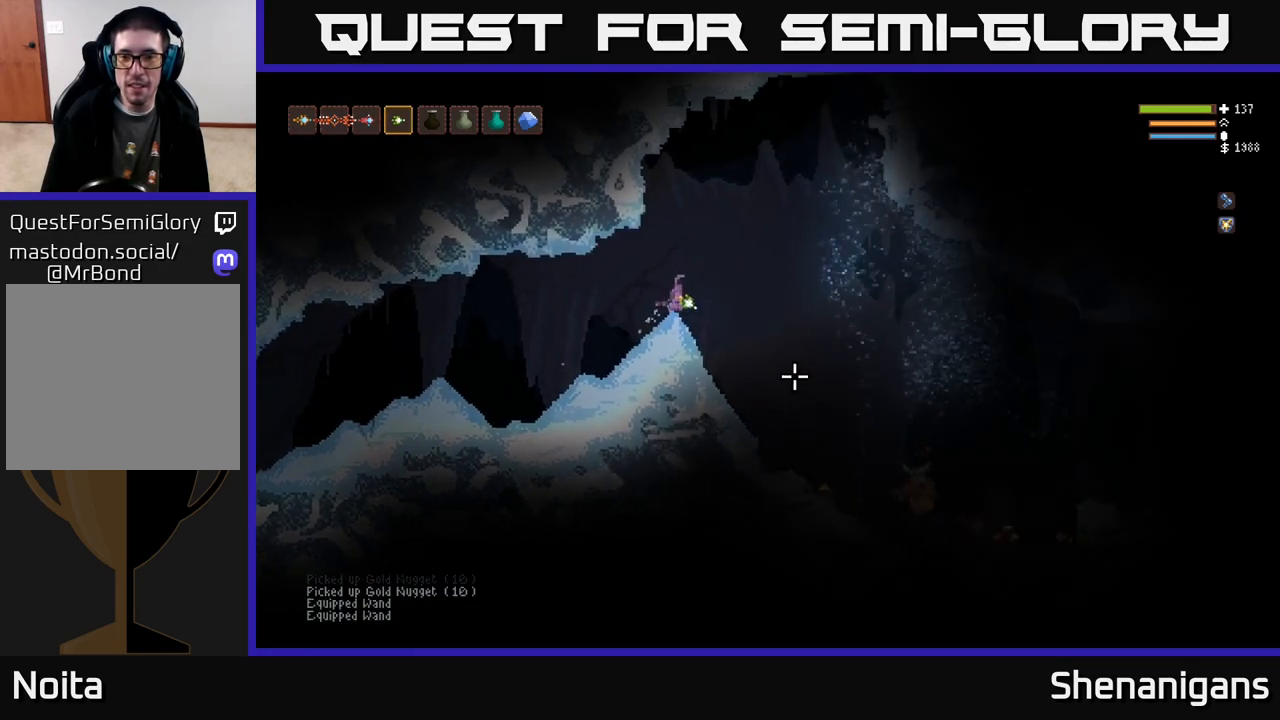
{"buttons": ["L2"], "left_stick": "right", "right_stick": "down-right", "events": [[450, "R2", "down"], [500, "L2", "down"], [500, "R2", "up"]]}
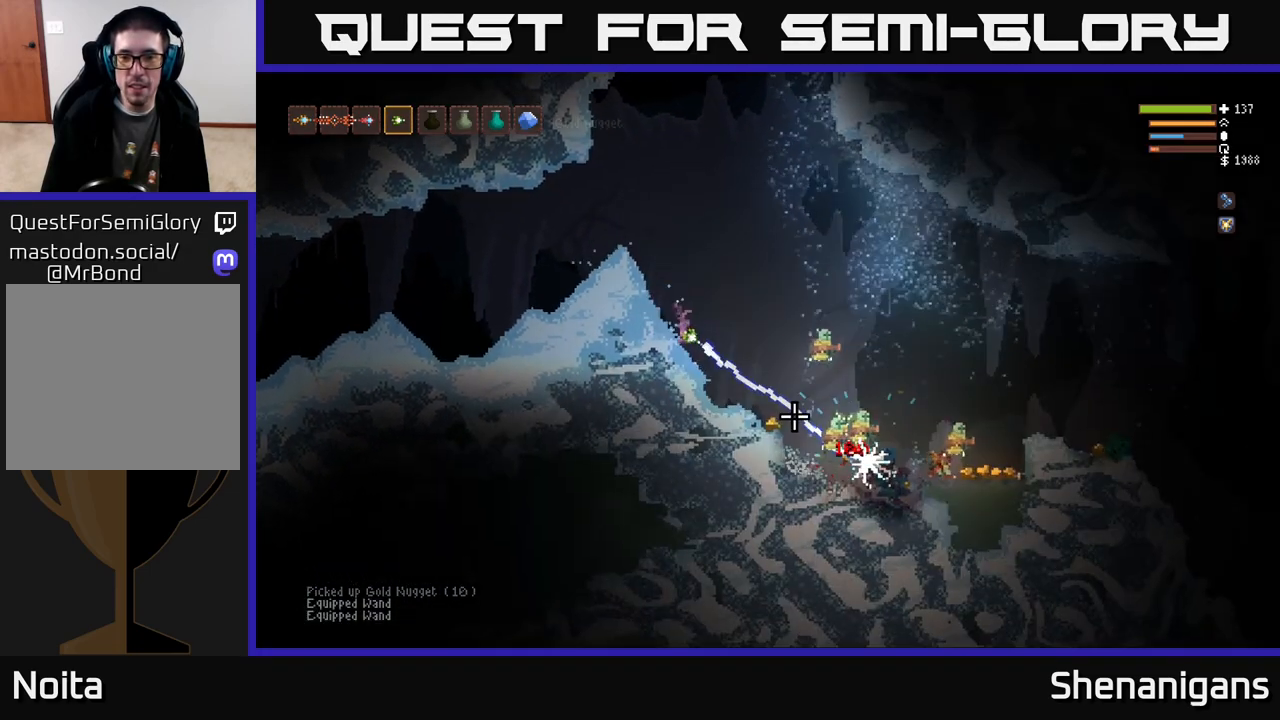
{"buttons": [], "left_stick": "left", "right_stick": "down-right", "events": [[33, "left_stick", "left"], [333, "left_stick", "center"], [450, "L2", "up"], [500, "left_stick", "left"]]}
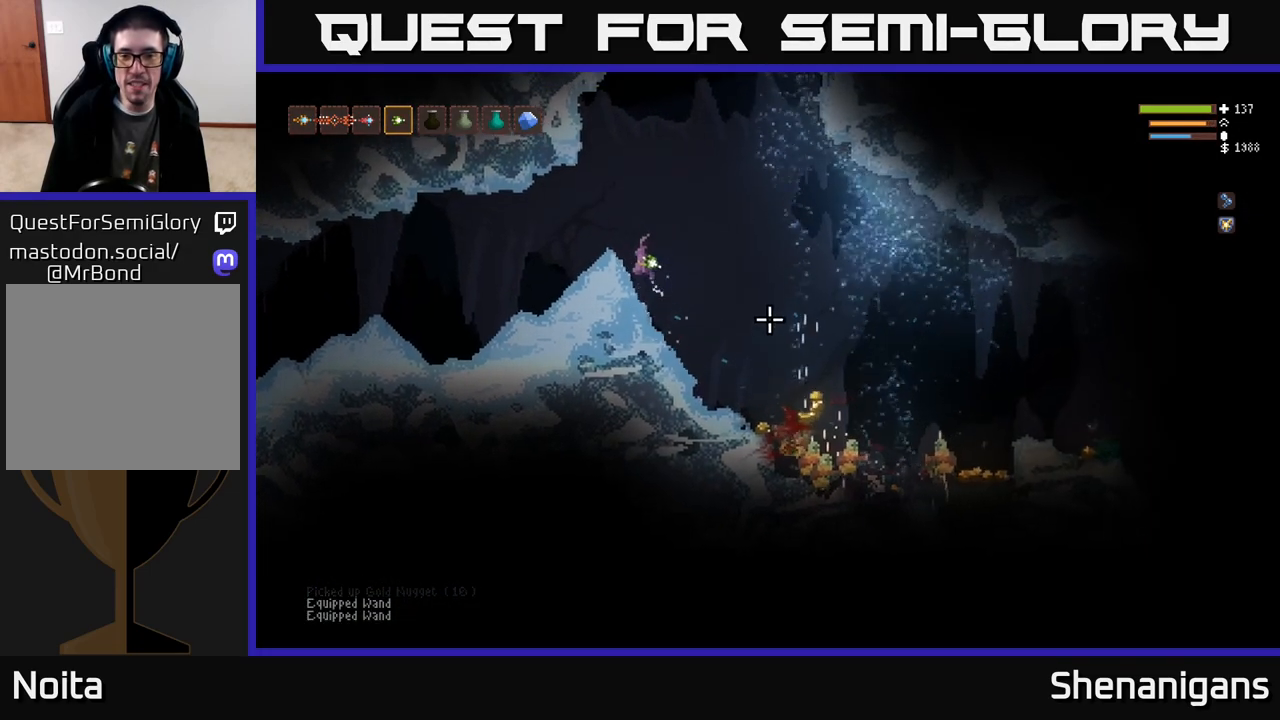
{"buttons": [], "left_stick": "right", "right_stick": "down-right", "events": [[167, "left_stick", "right"]]}
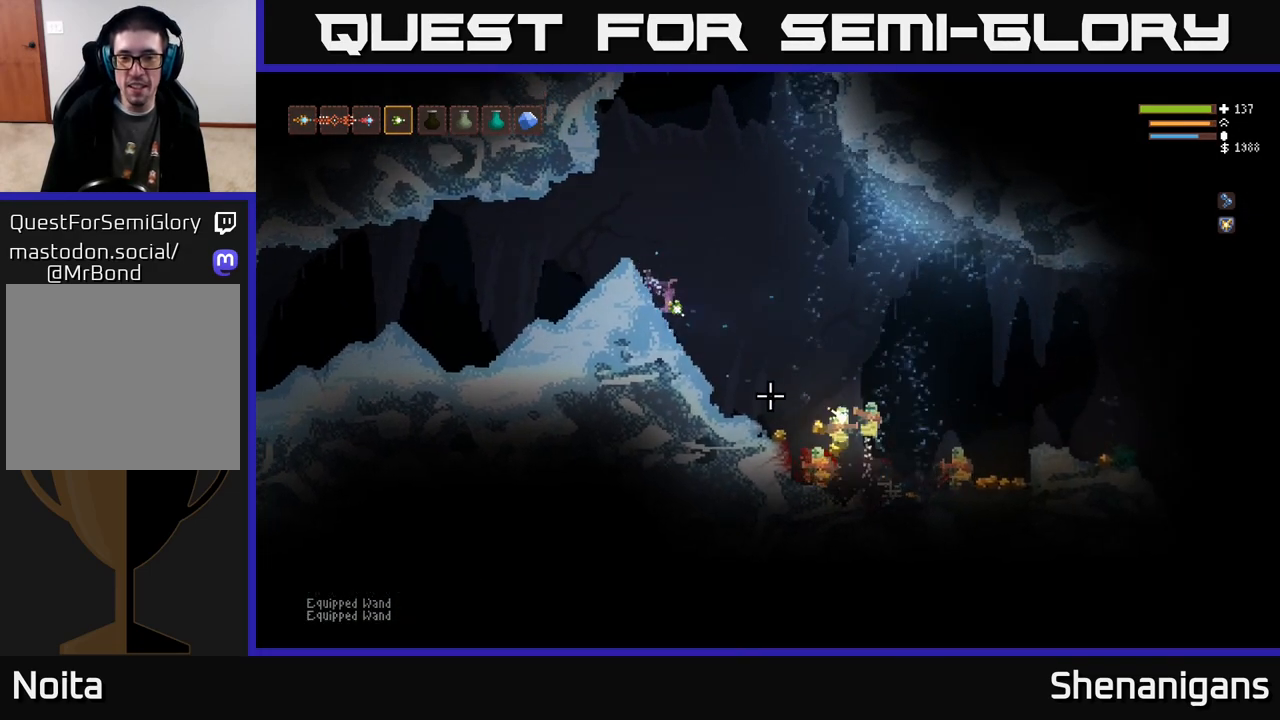
{"buttons": ["L2"], "left_stick": "up-left", "right_stick": "down-right", "events": [[17, "L2", "down"], [183, "L2", "up"], [183, "R2", "down"], [267, "left_stick", "up-left"], [283, "R2", "up"], [433, "L2", "down"]]}
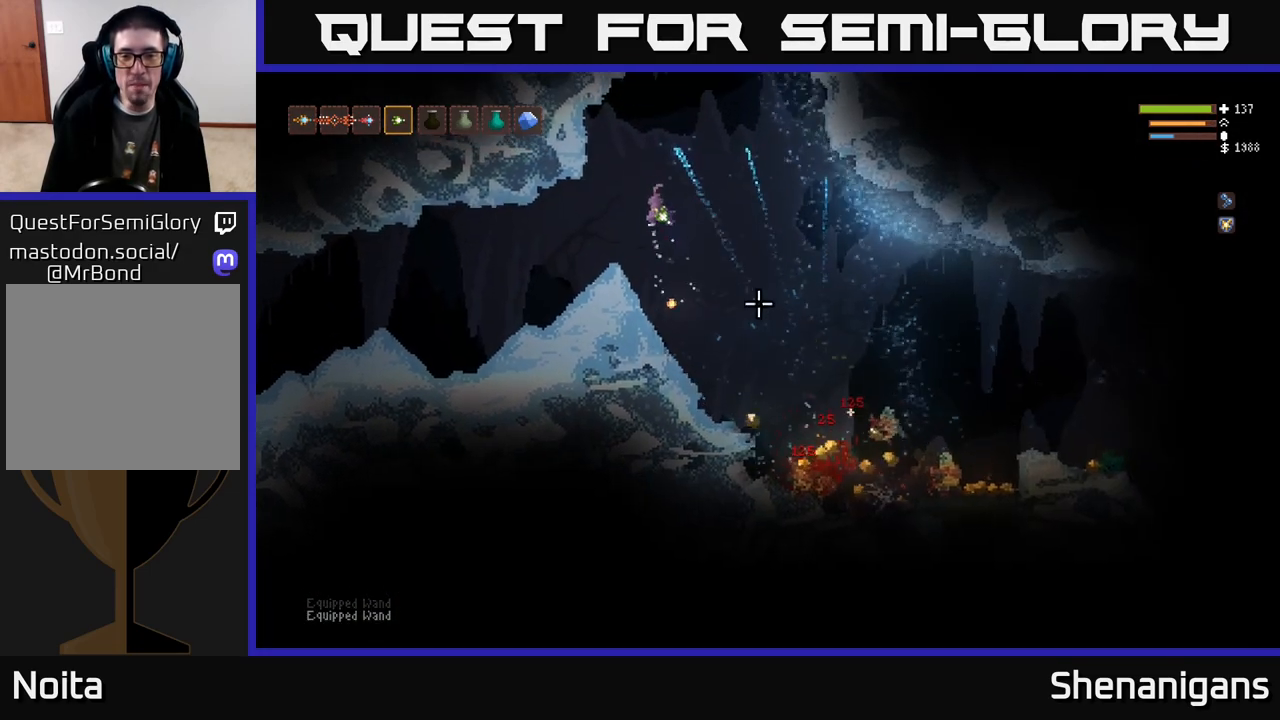
{"buttons": [], "left_stick": "right", "right_stick": "down-right", "events": [[117, "left_stick", "right"], [183, "L2", "up"], [283, "left_stick", "center"], [383, "left_stick", "right"]]}
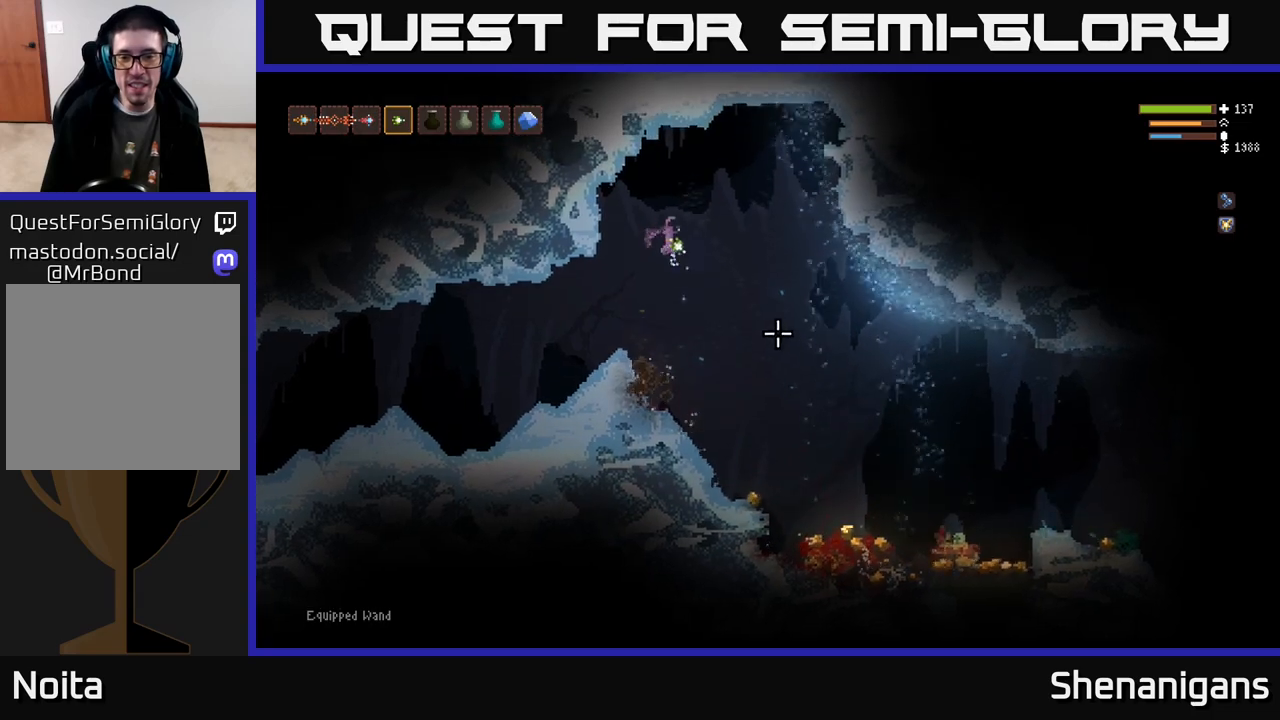
{"buttons": [], "left_stick": "right", "right_stick": "down-right", "events": []}
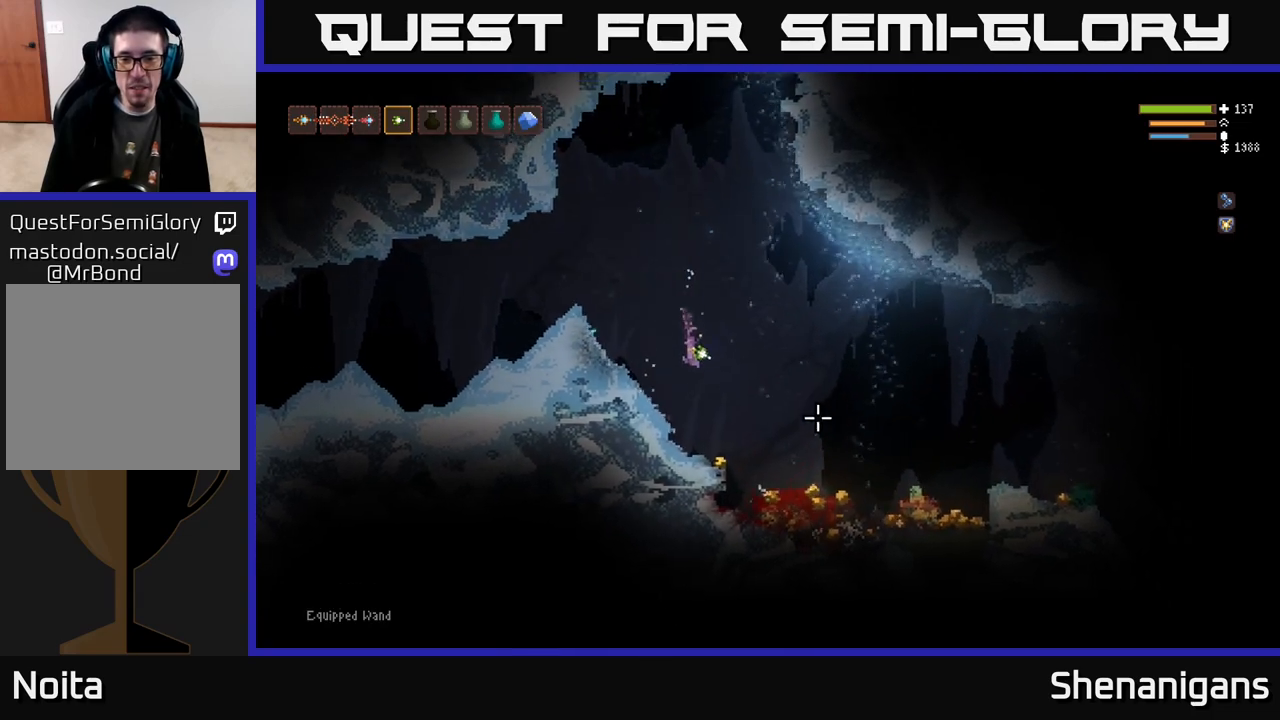
{"buttons": [], "left_stick": "right", "right_stick": "right", "events": [[50, "R2", "down"], [83, "right_stick", "right"], [133, "R2", "up"], [200, "L2", "down"], [350, "L2", "up"]]}
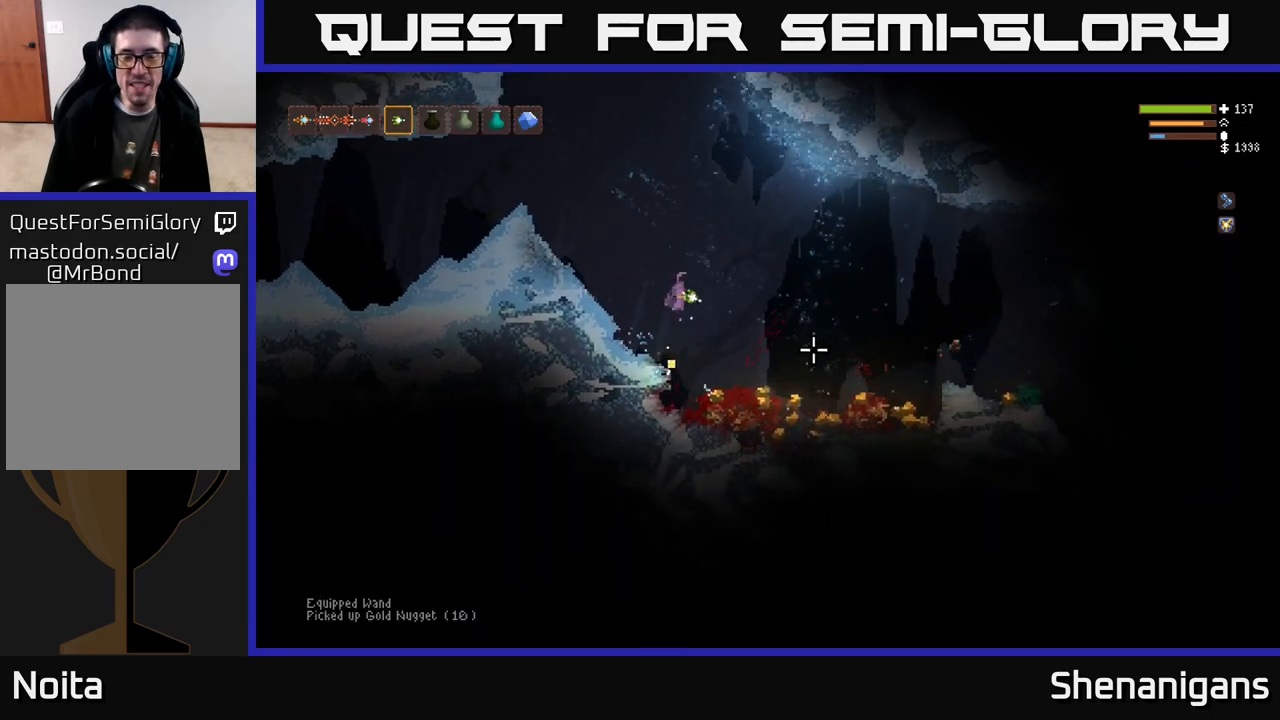
{"buttons": [], "left_stick": "center", "right_stick": "right", "events": [[67, "R1", "down"], [67, "left_stick", "up-right"], [133, "R1", "up"], [167, "left_stick", "right"], [467, "left_stick", "center"]]}